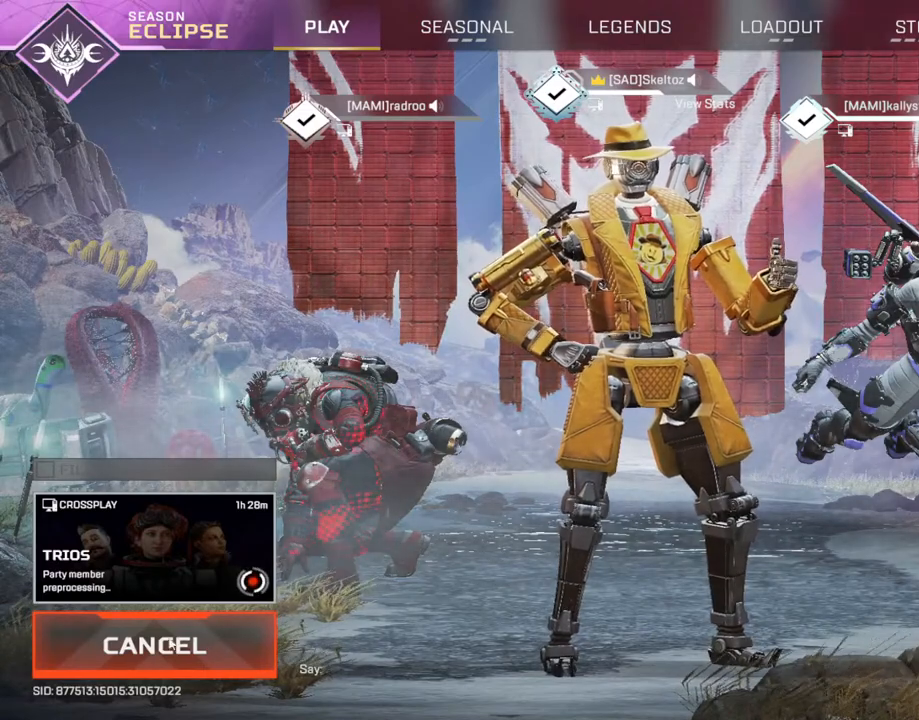
Gameplay with keyboard and mouse; each line is a JSON object with the keys and mouse buttons held at the frame after it. "events" lists presses ("down") and releases ("up") of "1", "2", "3", "4", "5", "a", "alt", "b", "c", "ctrl", "d", "e", "f", "g", "q", "r", "s", "shift", "space", "t", "tab", "tilde", "v", "w", "x", "z", "mouse_left", "mouse_wheel", "mouse_right", "mouse_mb4" and "mouse_mb5" between this image and that frame as [ms after this image, input, new state], when the widget could be followed in between. "mouse_left", "mouse_wheel", "mouse_right", "mouse_mb4", "mouse_mb5" = the "left", "wheel", "right", "mb4", "mb5" buttons of the "mouse" list. No other keys are recorded. "wheel" means that the mouse wheel is clicked or scrolled. Mouse movement is not recorded.
{"keys": [], "mouse": [], "events": [[350, "mouse_left", "down"], [450, "mouse_left", "up"]]}
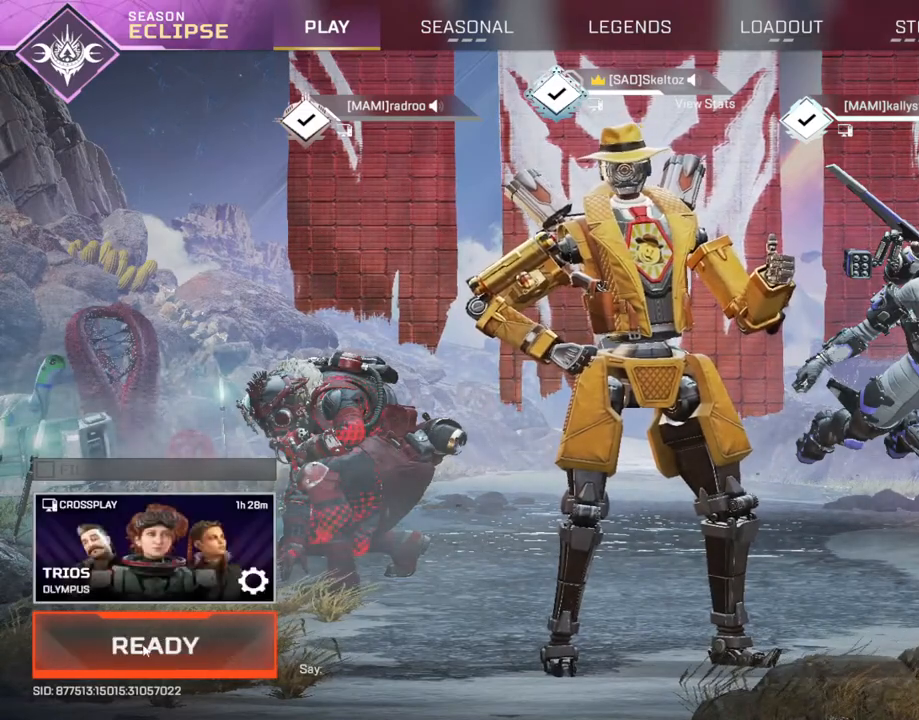
{"keys": [], "mouse": [], "events": []}
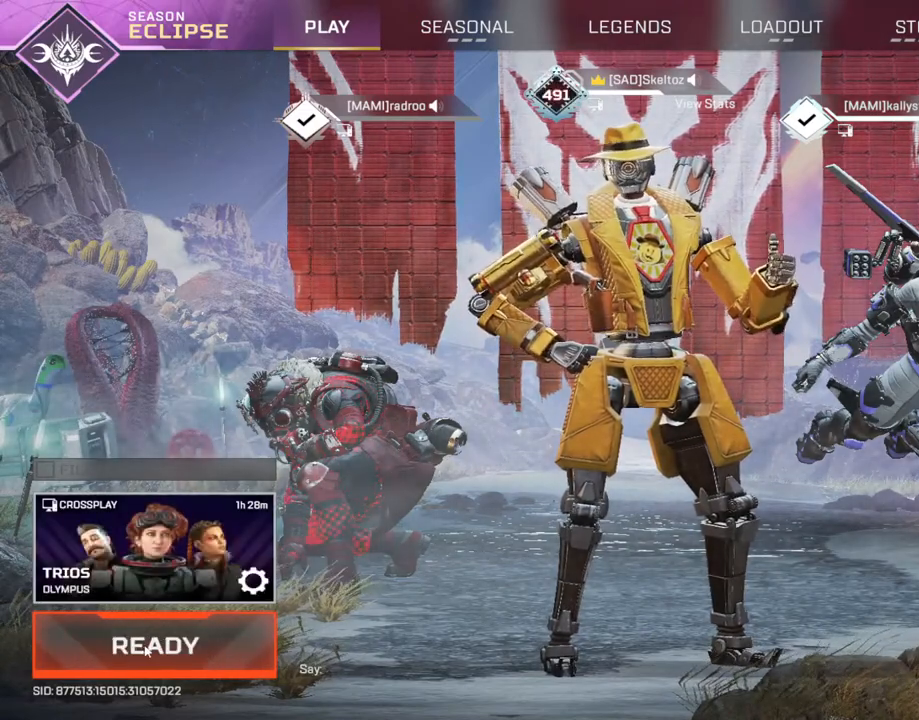
{"keys": [], "mouse": [], "events": [[100, "mouse_left", "down"], [200, "mouse_left", "up"]]}
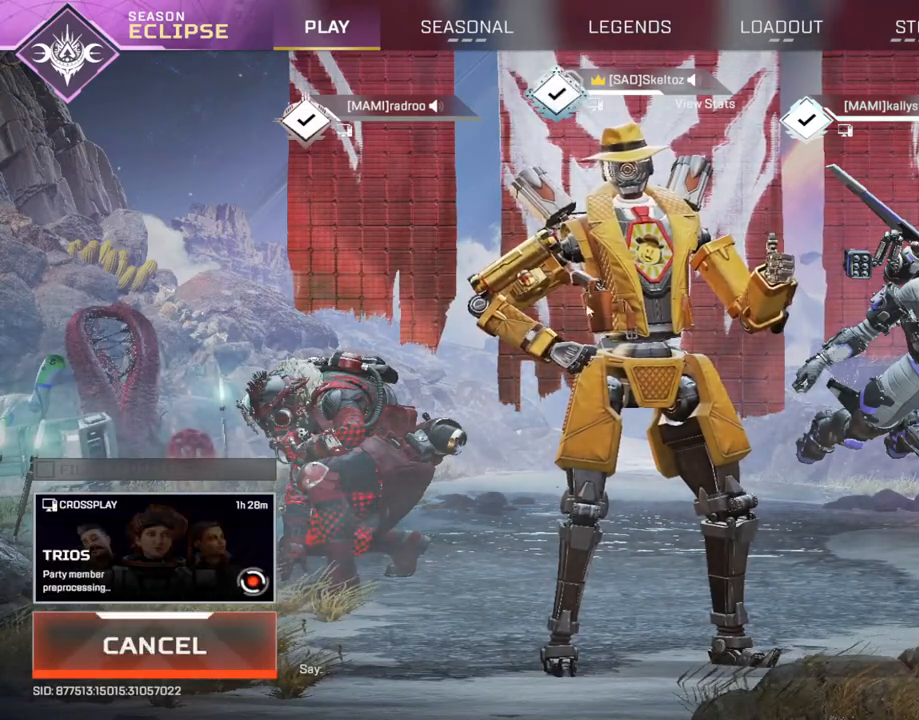
{"keys": [], "mouse": [], "events": []}
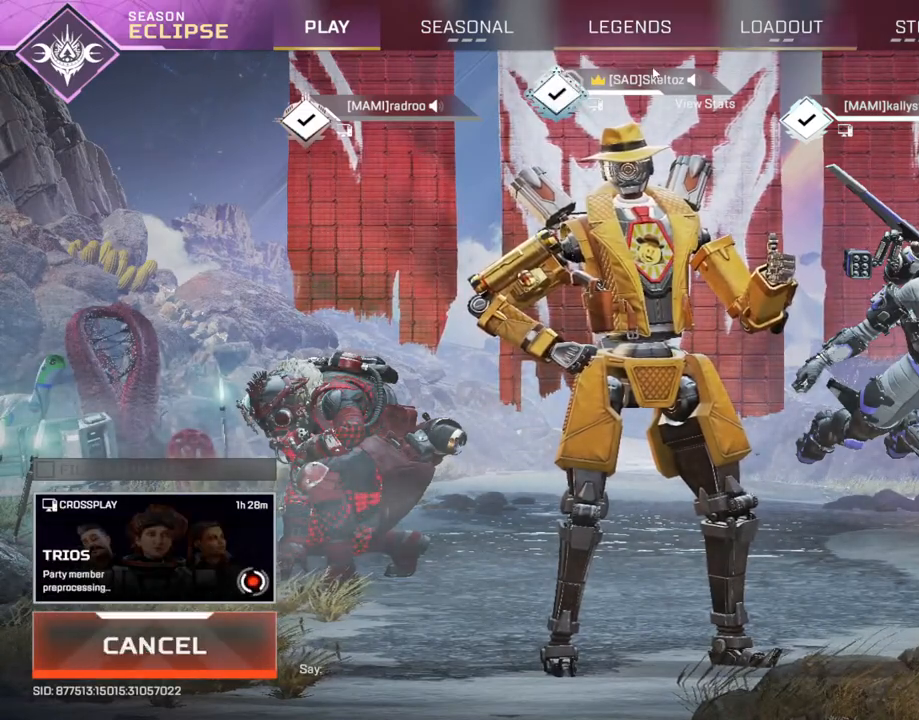
{"keys": [], "mouse": [], "events": [[133, "mouse_left", "down"], [183, "mouse_left", "up"], [417, "mouse_left", "down"], [467, "mouse_left", "up"]]}
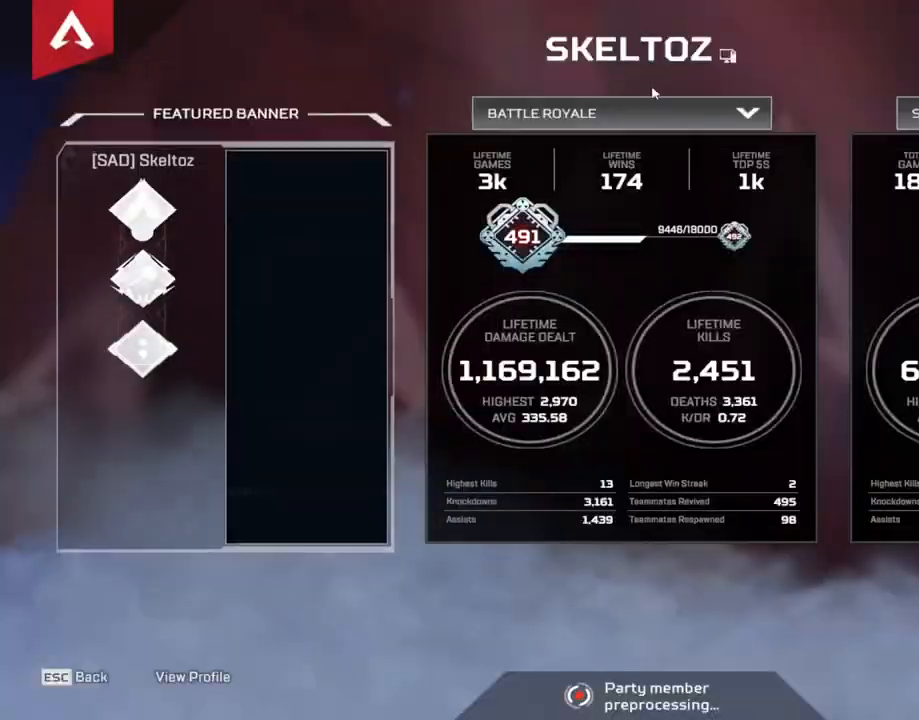
{"keys": [], "mouse": [], "events": []}
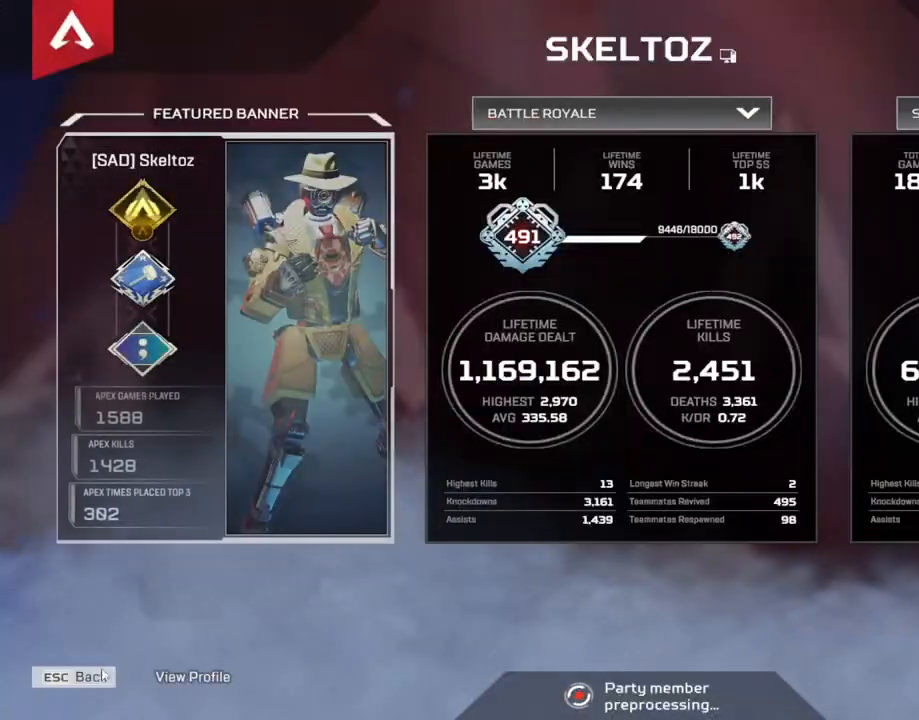
{"keys": [], "mouse": [], "events": [[350, "mouse_left", "down"], [450, "mouse_left", "up"]]}